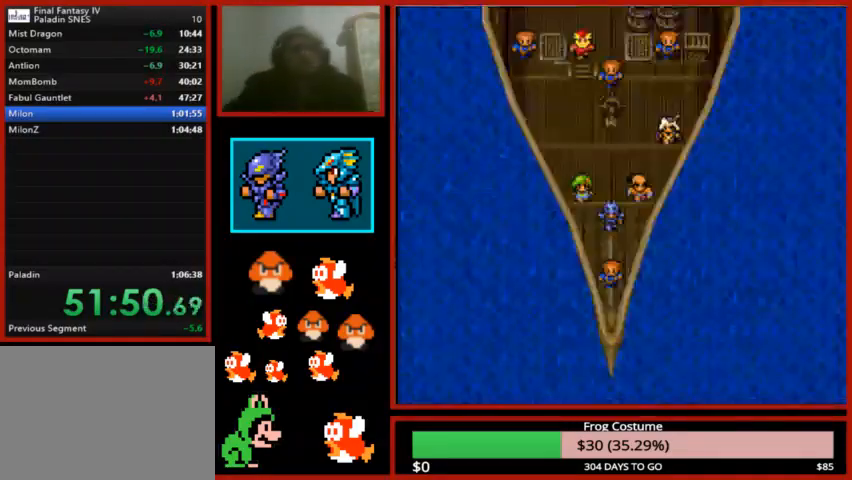
Gameplay with a controller (PlayStation layout); each line is a JSON object with the inputs held at the frame after it. "events" lists button and stick changes between this image and that frame as [ms after this image, input, new state], when the widget could be followed in between.
{"buttons": ["CIRCLE"], "left_stick": "center", "right_stick": "center", "events": [[33, "CIRCLE", "up"], [133, "CIRCLE", "down"], [200, "CIRCLE", "up"], [300, "CIRCLE", "down"], [367, "CIRCLE", "up"], [467, "CIRCLE", "down"]]}
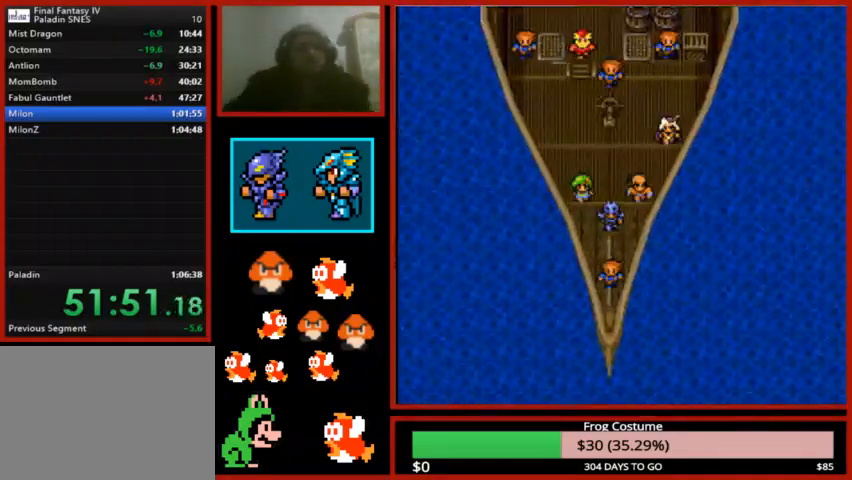
{"buttons": ["CIRCLE"], "left_stick": "center", "right_stick": "center", "events": [[33, "CIRCLE", "up"], [133, "CIRCLE", "down"], [200, "CIRCLE", "up"], [300, "CIRCLE", "down"], [367, "CIRCLE", "up"], [433, "CIRCLE", "down"]]}
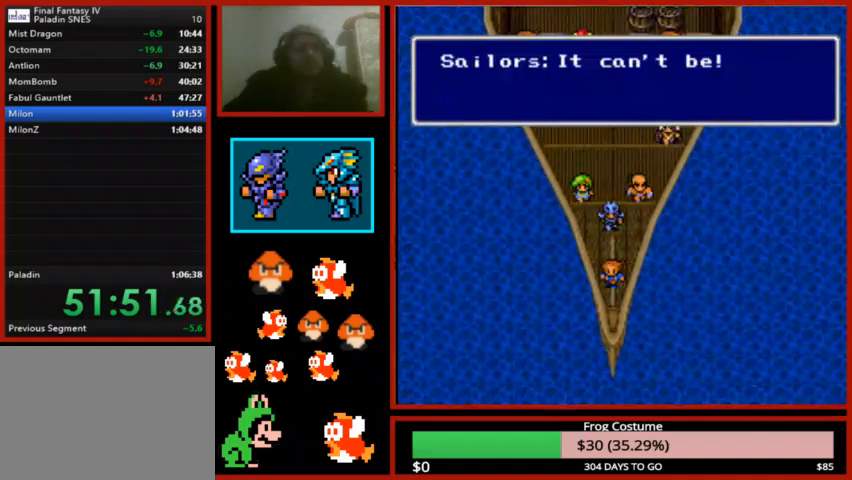
{"buttons": ["CIRCLE"], "left_stick": "center", "right_stick": "center", "events": [[33, "CIRCLE", "up"], [100, "CIRCLE", "down"], [200, "CIRCLE", "up"], [267, "CIRCLE", "down"], [367, "CIRCLE", "up"], [467, "CIRCLE", "down"]]}
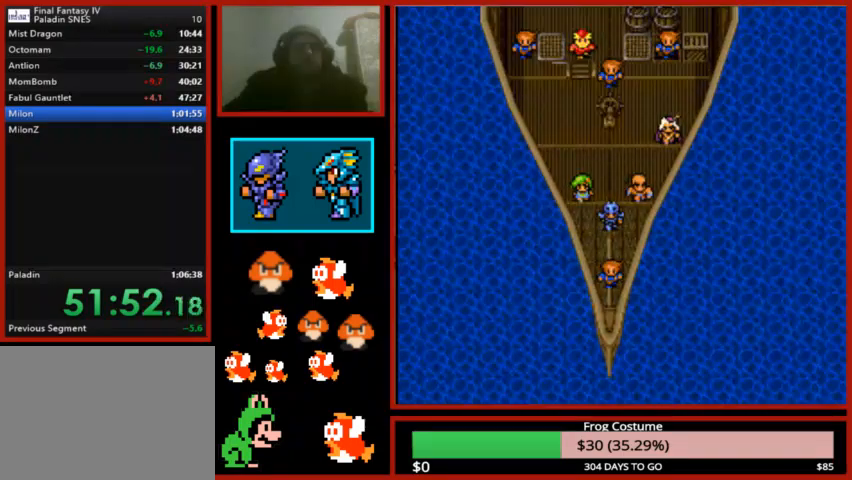
{"buttons": ["CIRCLE"], "left_stick": "center", "right_stick": "center", "events": [[33, "CIRCLE", "up"], [133, "CIRCLE", "down"], [233, "CIRCLE", "up"], [333, "CIRCLE", "down"], [400, "CIRCLE", "up"], [500, "CIRCLE", "down"]]}
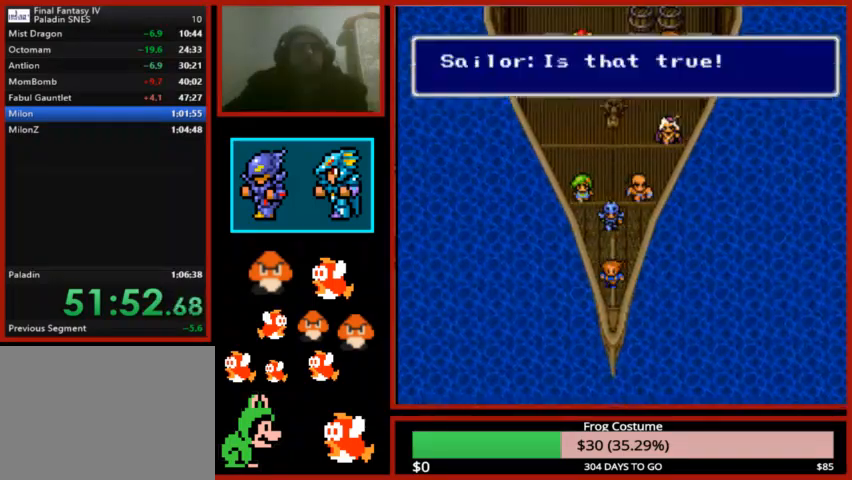
{"buttons": ["CIRCLE"], "left_stick": "center", "right_stick": "center", "events": [[67, "CIRCLE", "up"], [133, "CIRCLE", "down"], [267, "CIRCLE", "up"], [333, "CIRCLE", "down"], [433, "CIRCLE", "up"], [500, "CIRCLE", "down"]]}
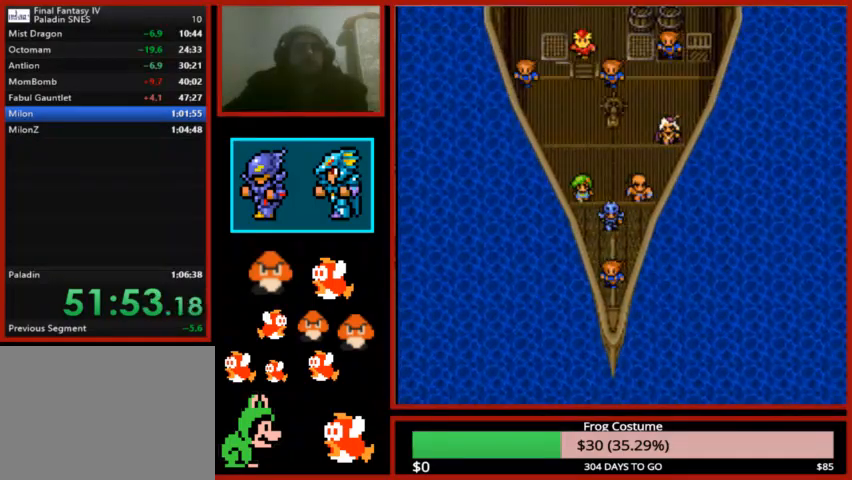
{"buttons": [], "left_stick": "center", "right_stick": "center", "events": [[67, "CIRCLE", "up"], [200, "CIRCLE", "down"], [300, "CIRCLE", "up"], [400, "CIRCLE", "down"], [467, "CIRCLE", "up"]]}
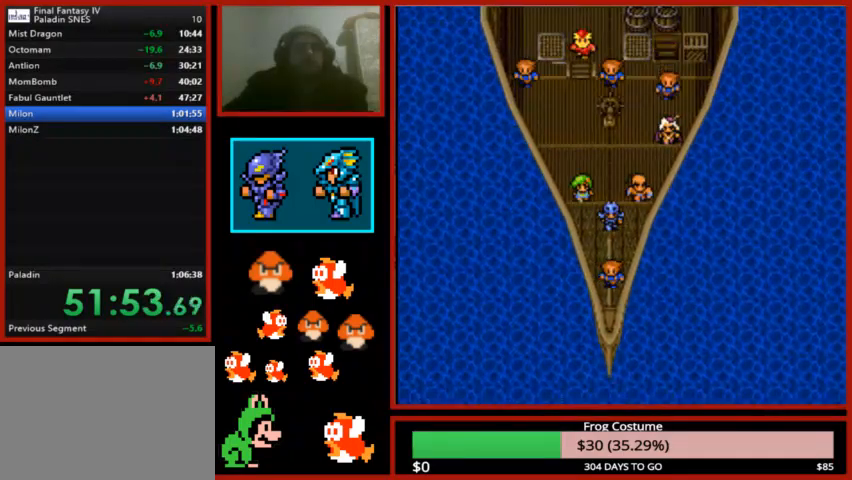
{"buttons": ["CIRCLE"], "left_stick": "center", "right_stick": "center", "events": [[100, "CIRCLE", "down"], [167, "CIRCLE", "up"], [300, "CIRCLE", "down"], [400, "CIRCLE", "up"], [500, "CIRCLE", "down"]]}
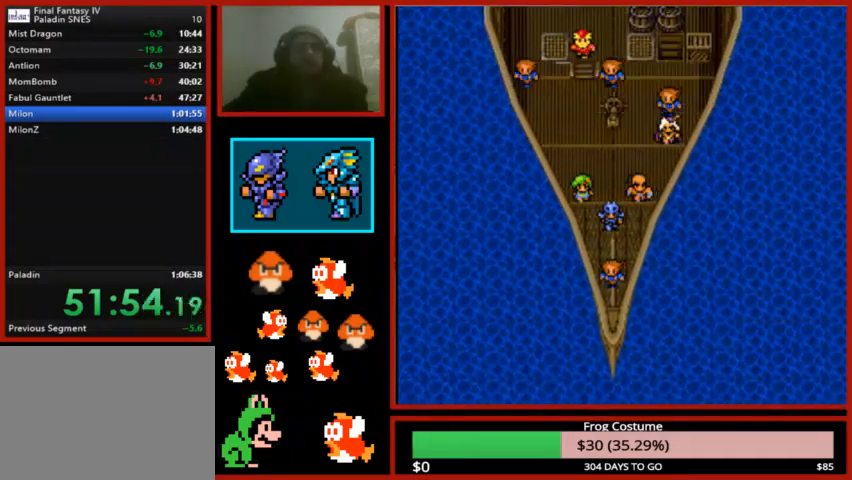
{"buttons": [], "left_stick": "center", "right_stick": "center", "events": [[100, "CIRCLE", "up"], [167, "CIRCLE", "down"], [267, "CIRCLE", "up"], [367, "CIRCLE", "down"], [467, "CIRCLE", "up"]]}
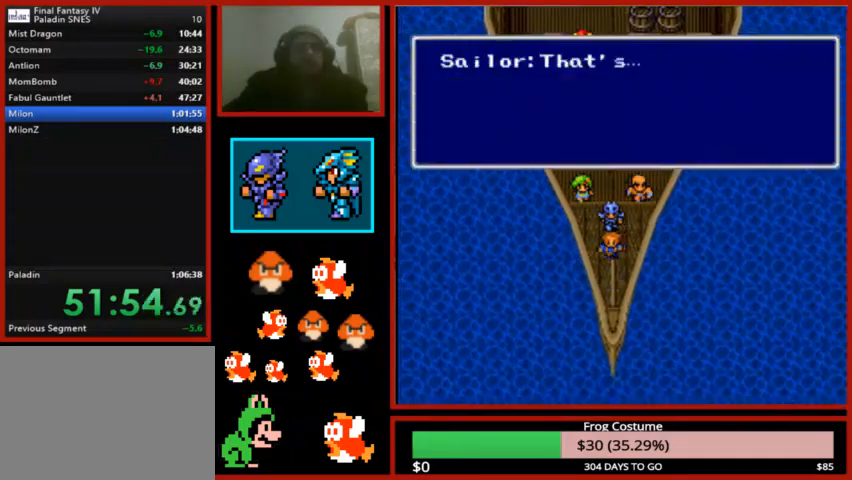
{"buttons": ["CIRCLE"], "left_stick": "center", "right_stick": "center", "events": [[67, "CIRCLE", "down"], [133, "CIRCLE", "up"], [267, "CIRCLE", "down"], [367, "CIRCLE", "up"], [467, "CIRCLE", "down"]]}
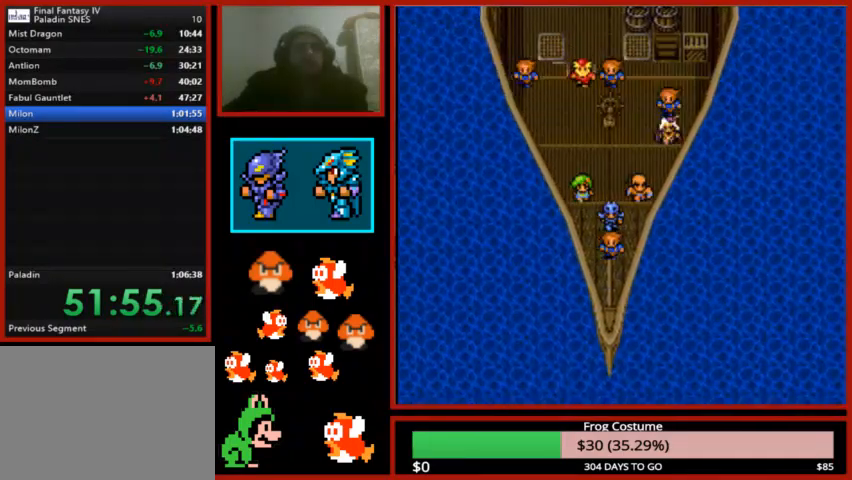
{"buttons": [], "left_stick": "center", "right_stick": "center", "events": [[67, "CIRCLE", "up"], [133, "CIRCLE", "down"], [233, "CIRCLE", "up"], [333, "CIRCLE", "down"], [433, "CIRCLE", "up"]]}
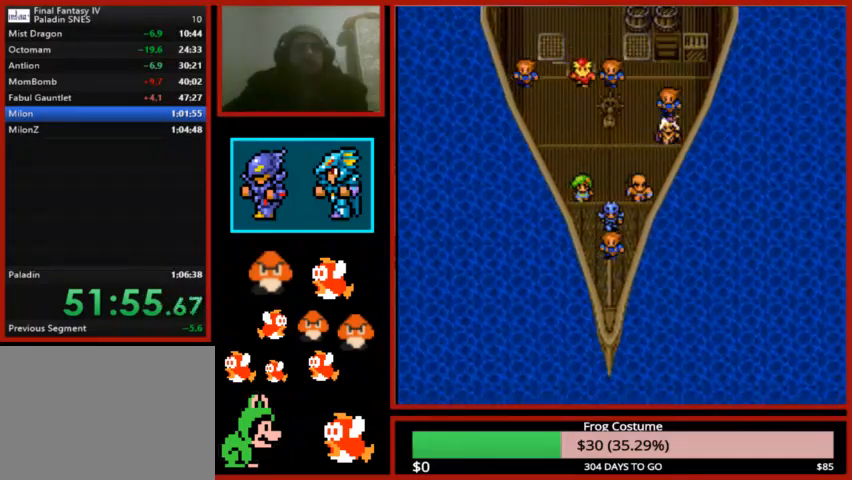
{"buttons": [], "left_stick": "center", "right_stick": "center", "events": [[33, "CIRCLE", "down"], [133, "CIRCLE", "up"], [233, "CIRCLE", "down"], [300, "CIRCLE", "up"], [400, "CIRCLE", "down"], [500, "CIRCLE", "up"]]}
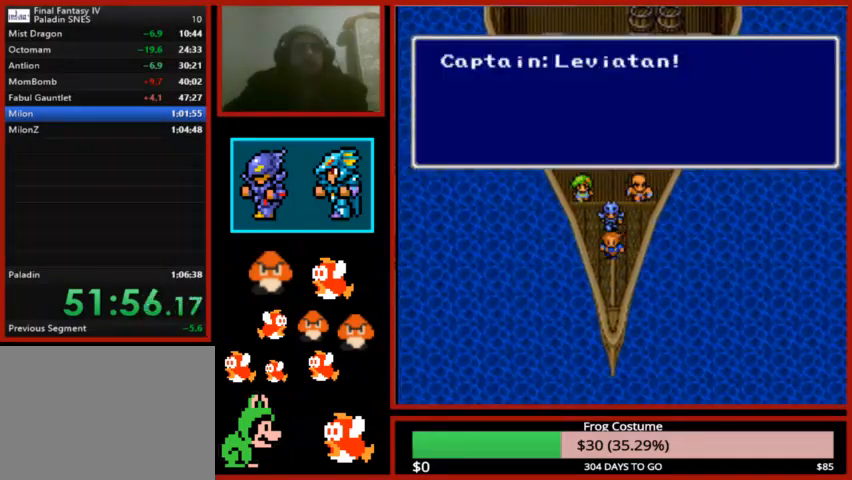
{"buttons": ["CIRCLE"], "left_stick": "center", "right_stick": "center", "events": [[67, "CIRCLE", "down"], [167, "CIRCLE", "up"], [267, "CIRCLE", "down"], [333, "CIRCLE", "up"], [433, "CIRCLE", "down"]]}
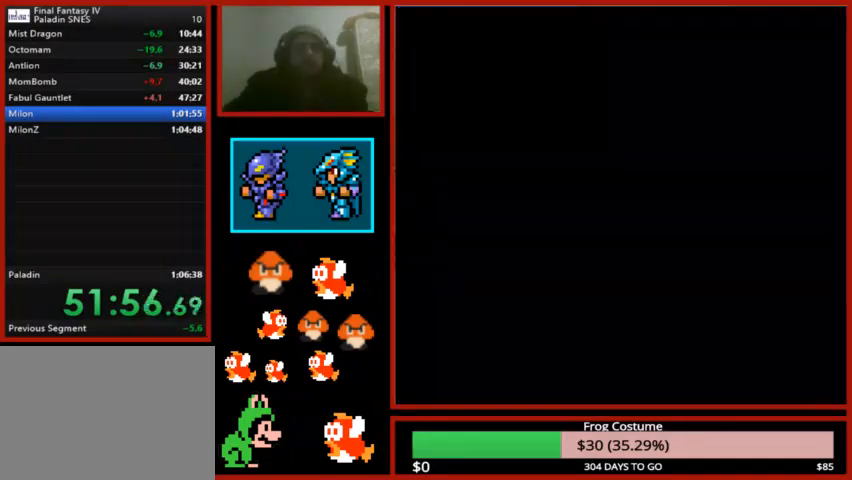
{"buttons": ["CIRCLE"], "left_stick": "center", "right_stick": "center", "events": [[33, "CIRCLE", "up"], [100, "CIRCLE", "down"], [167, "CIRCLE", "up"], [267, "CIRCLE", "down"], [400, "CIRCLE", "up"], [500, "CIRCLE", "down"]]}
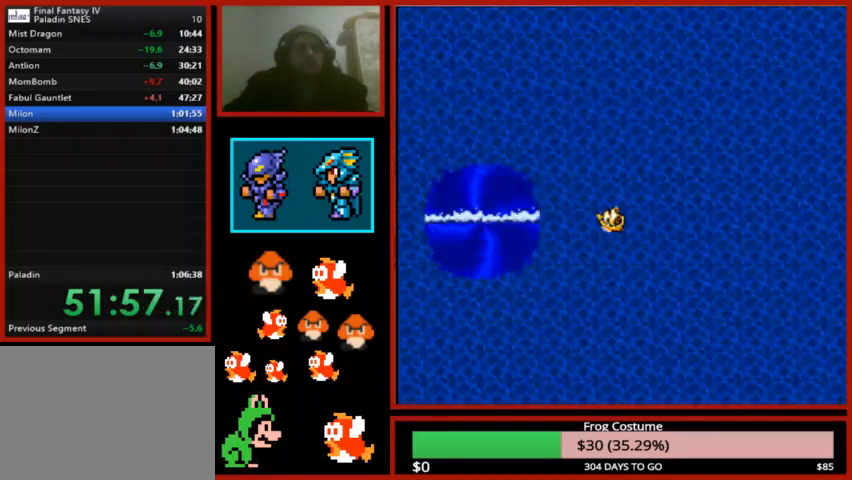
{"buttons": [], "left_stick": "center", "right_stick": "center", "events": [[100, "CIRCLE", "up"], [200, "CIRCLE", "down"], [300, "CIRCLE", "up"], [400, "CIRCLE", "down"], [467, "CIRCLE", "up"]]}
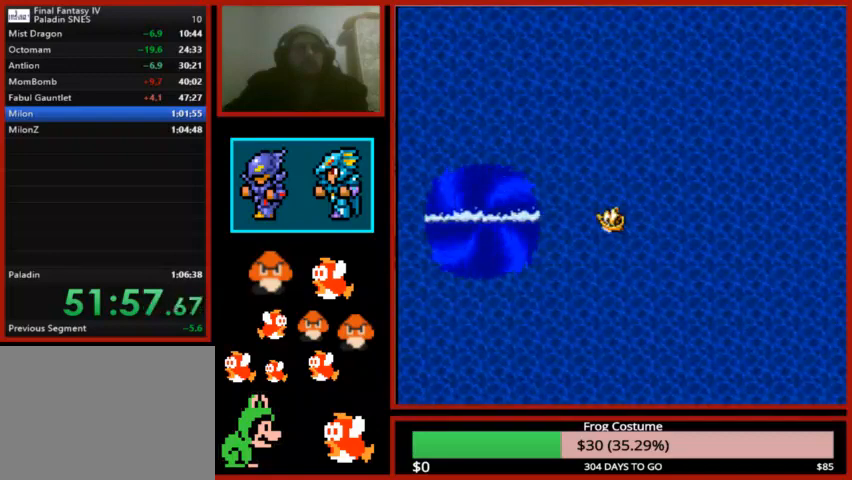
{"buttons": [], "left_stick": "center", "right_stick": "center", "events": [[33, "CIRCLE", "down"], [133, "CIRCLE", "up"], [233, "CIRCLE", "down"], [333, "CIRCLE", "up"], [400, "CIRCLE", "down"], [500, "CIRCLE", "up"]]}
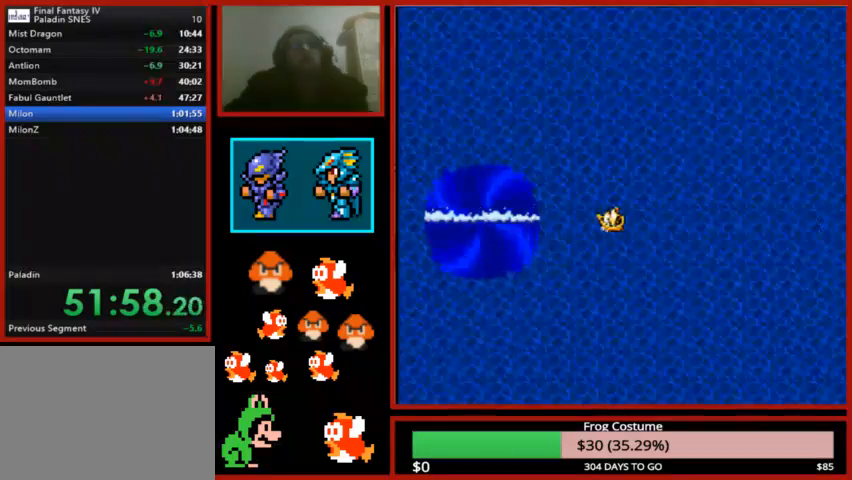
{"buttons": ["CIRCLE"], "left_stick": "center", "right_stick": "center", "events": [[100, "CIRCLE", "down"], [200, "CIRCLE", "up"], [267, "CIRCLE", "down"], [367, "CIRCLE", "up"], [433, "CIRCLE", "down"]]}
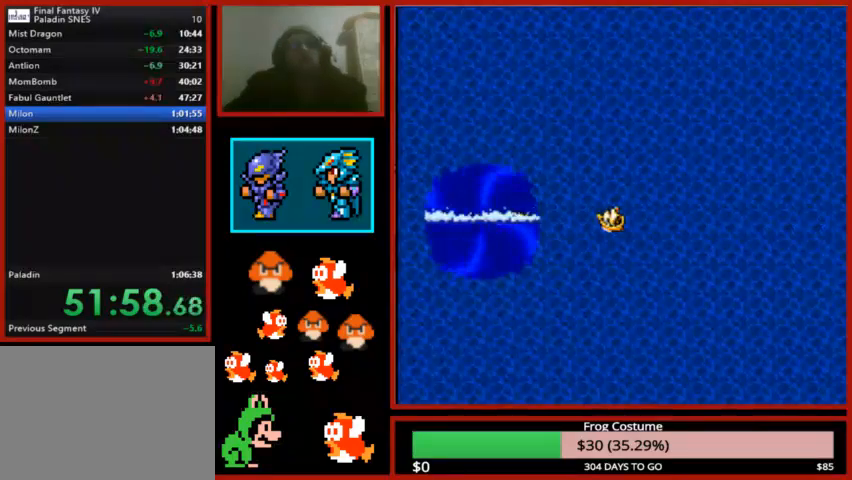
{"buttons": [], "left_stick": "center", "right_stick": "center", "events": [[67, "CIRCLE", "up"], [167, "CIRCLE", "down"], [267, "CIRCLE", "up"], [367, "CIRCLE", "down"], [433, "CIRCLE", "up"]]}
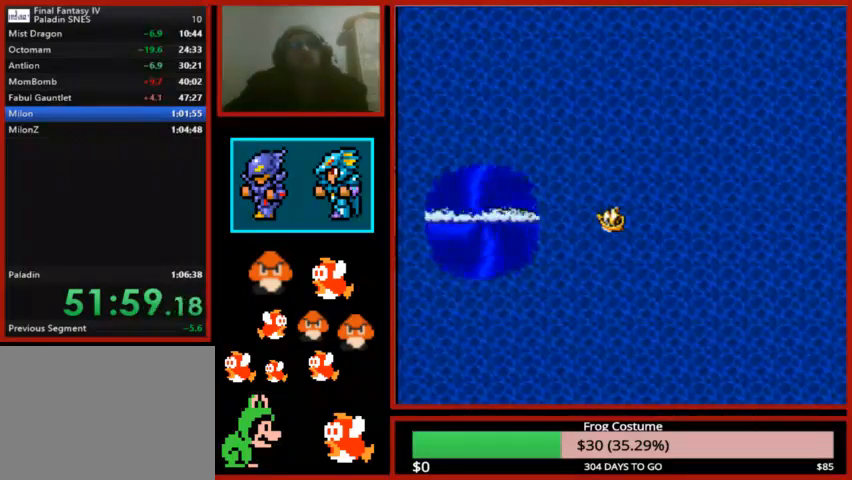
{"buttons": ["CIRCLE"], "left_stick": "center", "right_stick": "center", "events": [[33, "CIRCLE", "down"], [133, "CIRCLE", "up"], [267, "CIRCLE", "down"], [367, "CIRCLE", "up"], [467, "CIRCLE", "down"]]}